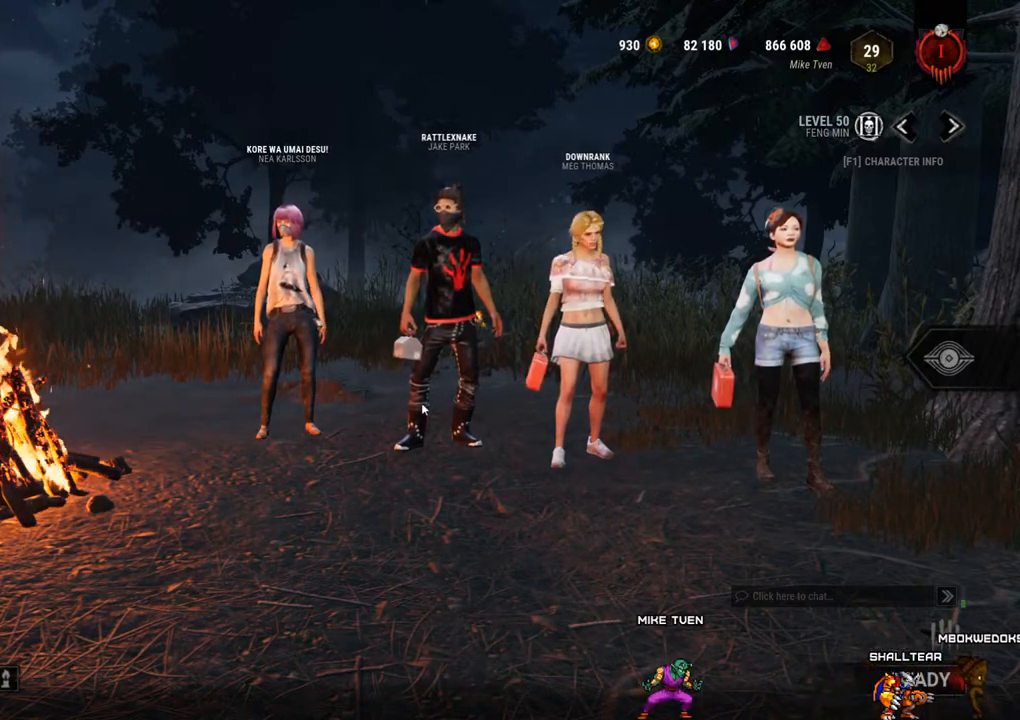
Gameplay with keyboard and mouse; each line is a JSON object with the keys and mouse buttons held at the frame after it. "events" lists presses ("down") and releases ("up") of "1", "2", "3", "4", "5", "a", "alt", "c", "caps_lock", "ctrl", "d", "e", "f", "g", "q", "r", "s", "shift", "space", "t", "tab", "v", "w", "x", "z", "mouse_left", "mouse_wheel" and "mouse_right" between this image and that frame as [ms after this image, input, new state], when the widget could be followed in between. "mouse_left", "mouse_wheel", "mouse_right" = the "left", "wheel", "right" buttons of the "mouse" list. No other keys are recorded. "wheel" means that the mouse wheel is clicked or scrolled. "mouse_move" is the direction in which the mouse moves at that frame (one of eight, or "still"), when it could be read.
{"keys": [], "mouse": [], "mouse_move": "still", "events": []}
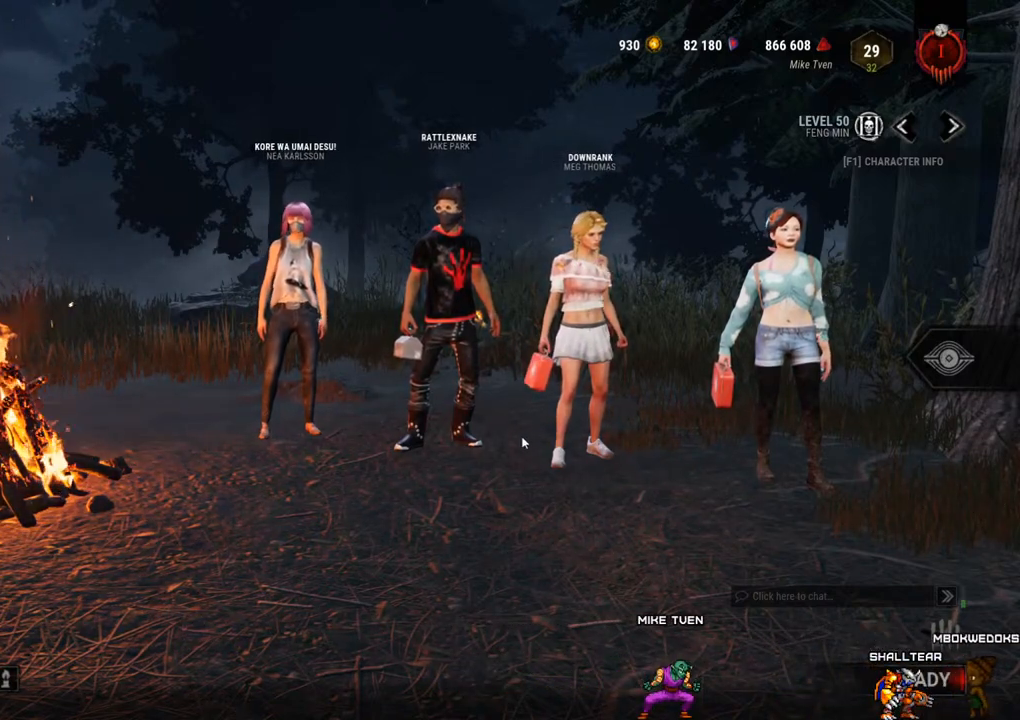
{"keys": [], "mouse": [], "mouse_move": "down-left", "events": []}
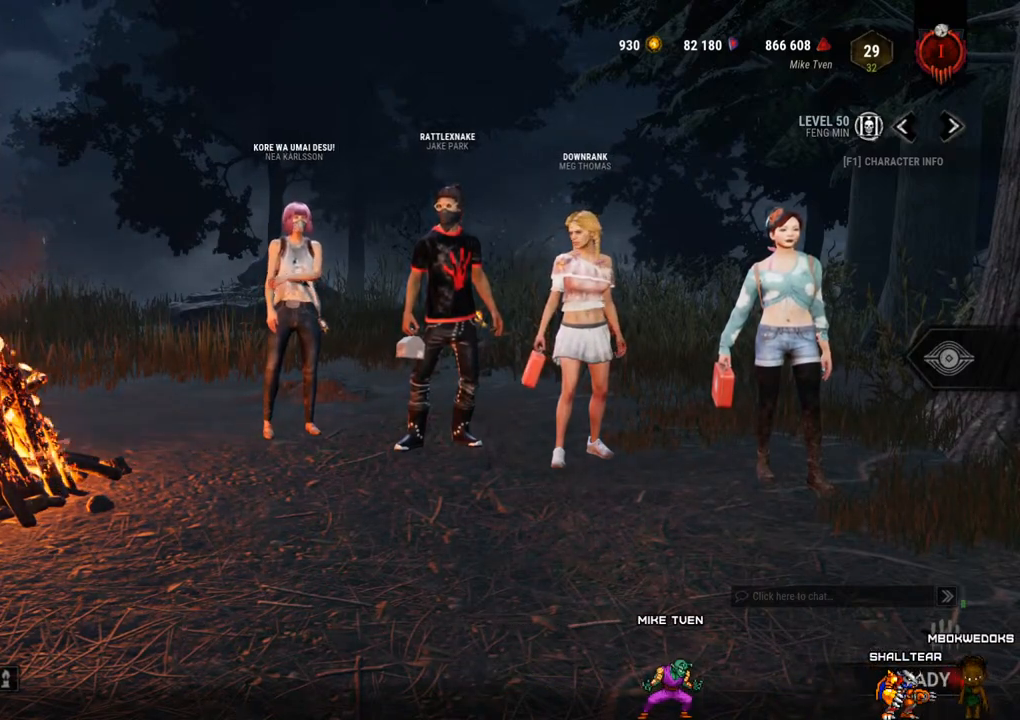
{"keys": [], "mouse": [], "mouse_move": "still", "events": []}
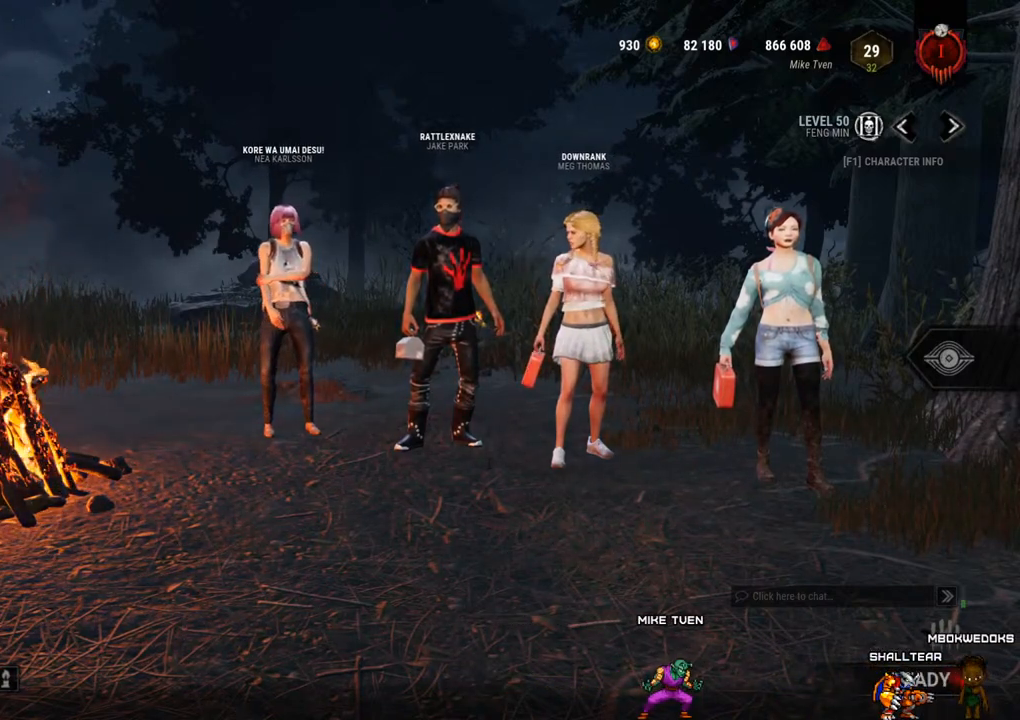
{"keys": [], "mouse": [], "mouse_move": "up-left", "events": [[34, "mouse_left", "down"], [117, "mouse_left", "up"], [350, "mouse_wheel", "down"], [500, "mouse_wheel", "up"]]}
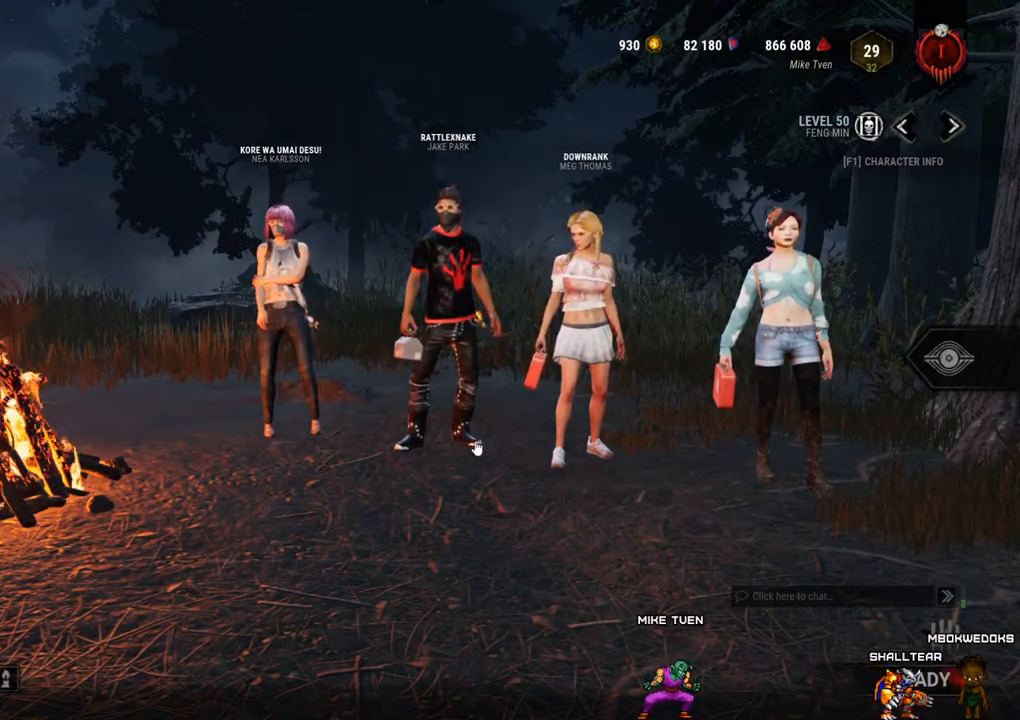
{"keys": [], "mouse": [], "mouse_move": "still", "events": [[234, "mouse_wheel", "down"], [317, "mouse_wheel", "up"]]}
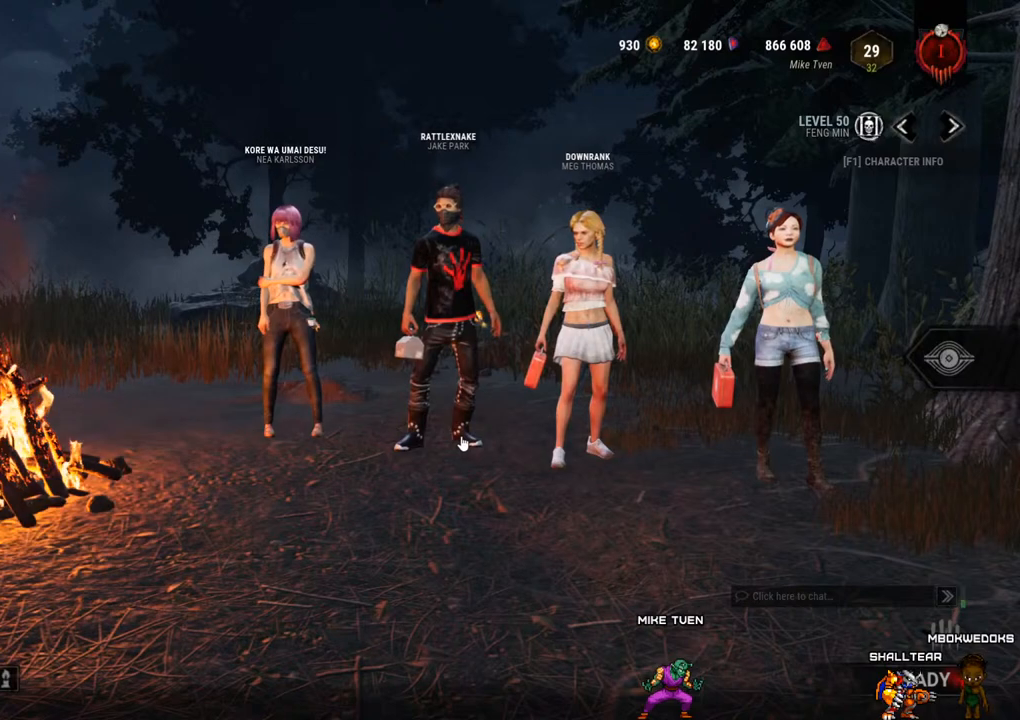
{"keys": [], "mouse": ["wheel"], "mouse_move": "still", "events": [[50, "mouse_wheel", "down"], [150, "mouse_wheel", "up"], [384, "mouse_wheel", "down"]]}
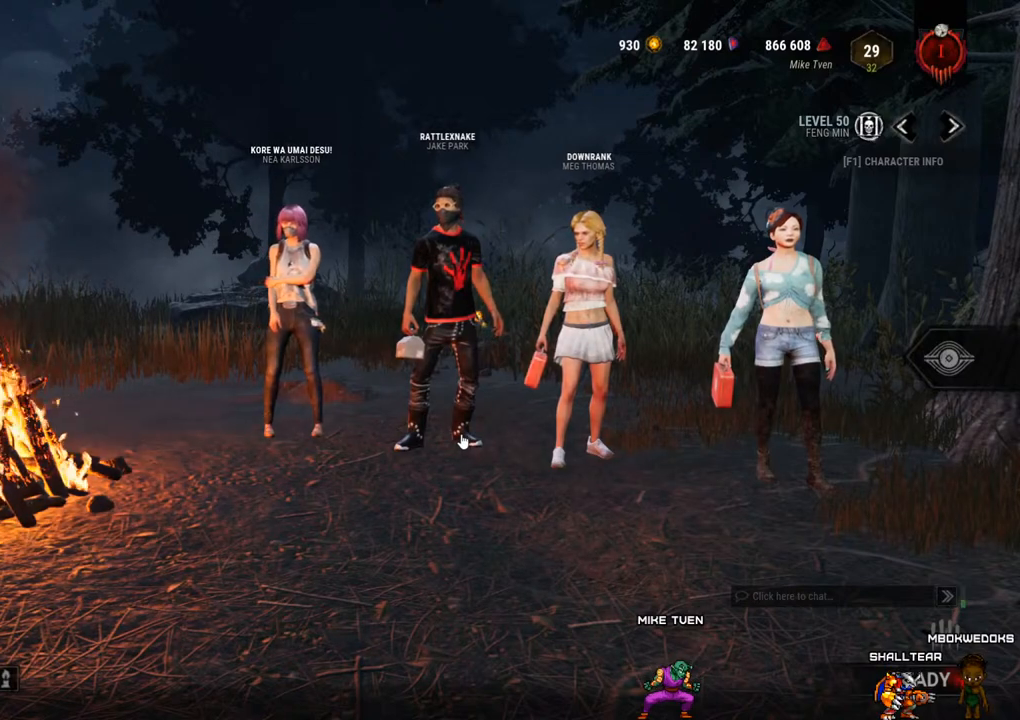
{"keys": [], "mouse": [], "mouse_move": "still", "events": [[34, "mouse_wheel", "up"]]}
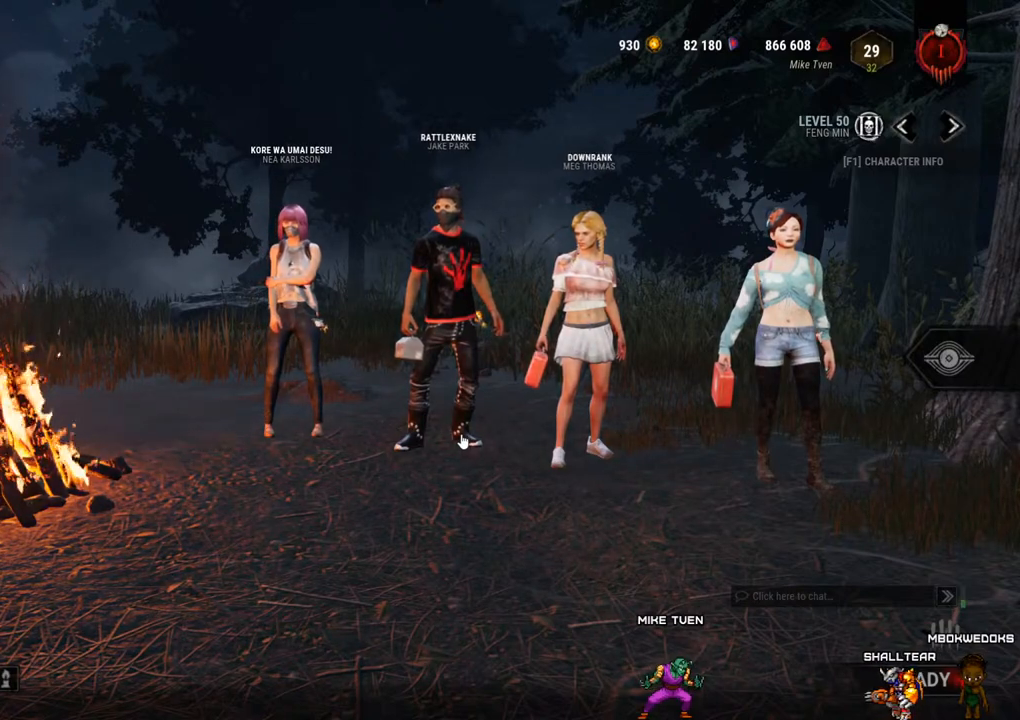
{"keys": [], "mouse": ["wheel"], "mouse_move": "still", "events": [[84, "mouse_wheel", "down"], [134, "mouse_wheel", "up"], [467, "mouse_wheel", "down"]]}
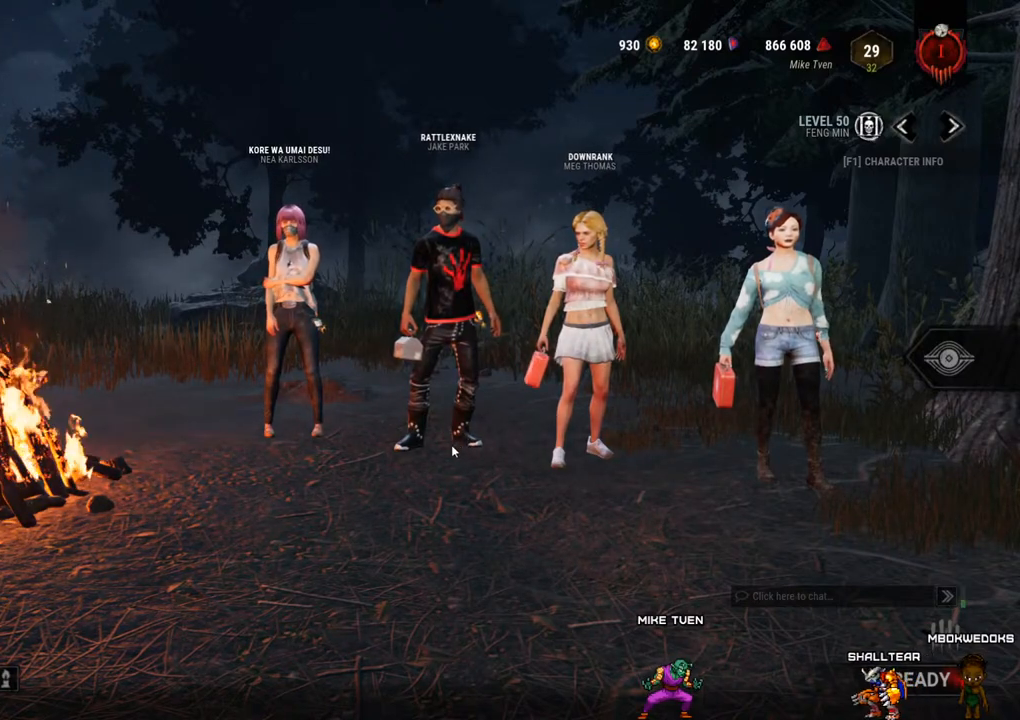
{"keys": [], "mouse": [], "mouse_move": "still", "events": [[50, "mouse_wheel", "up"], [300, "mouse_wheel", "down"], [434, "mouse_wheel", "up"]]}
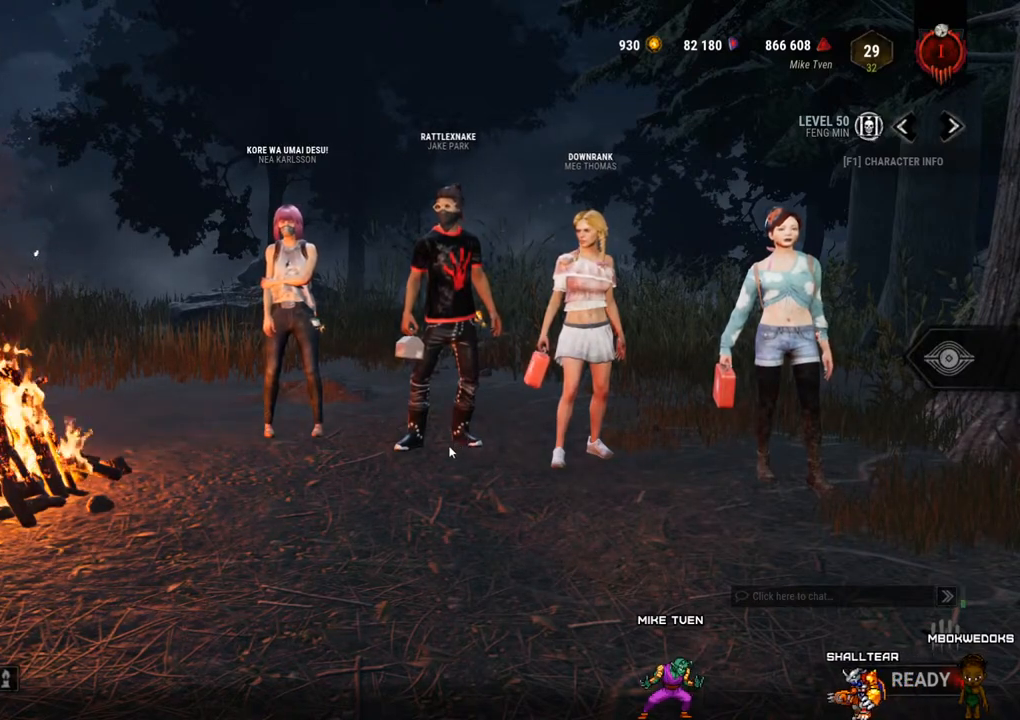
{"keys": [], "mouse": ["wheel"], "mouse_move": "still", "events": [[167, "mouse_wheel", "down"], [267, "mouse_wheel", "up"], [500, "mouse_wheel", "down"]]}
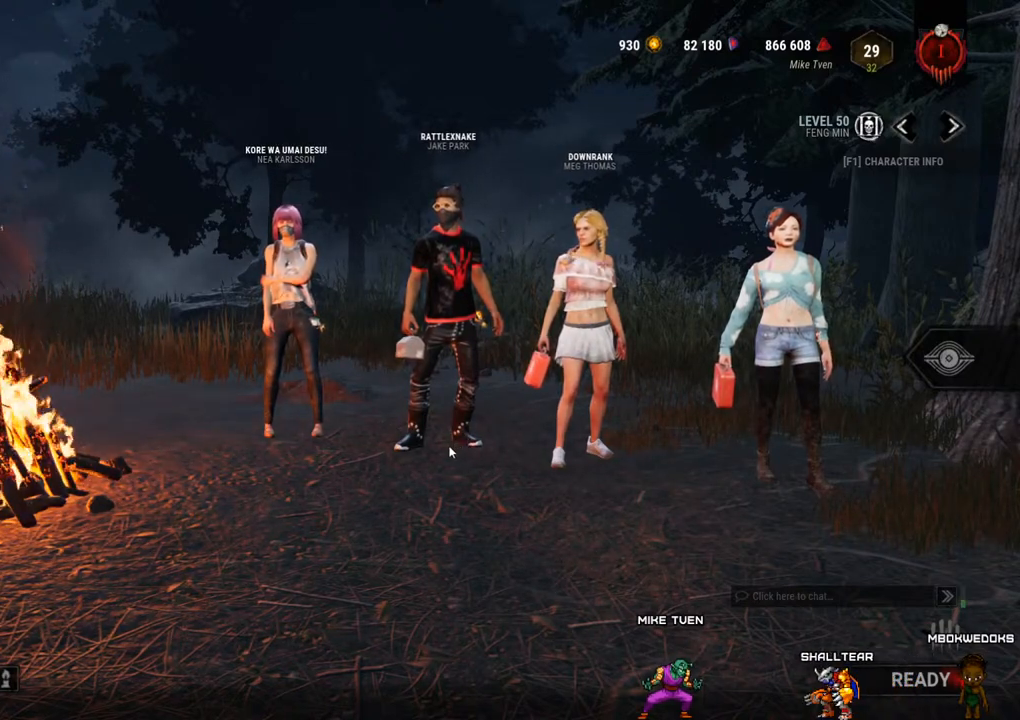
{"keys": [], "mouse": [], "mouse_move": "left", "events": [[134, "mouse_wheel", "up"]]}
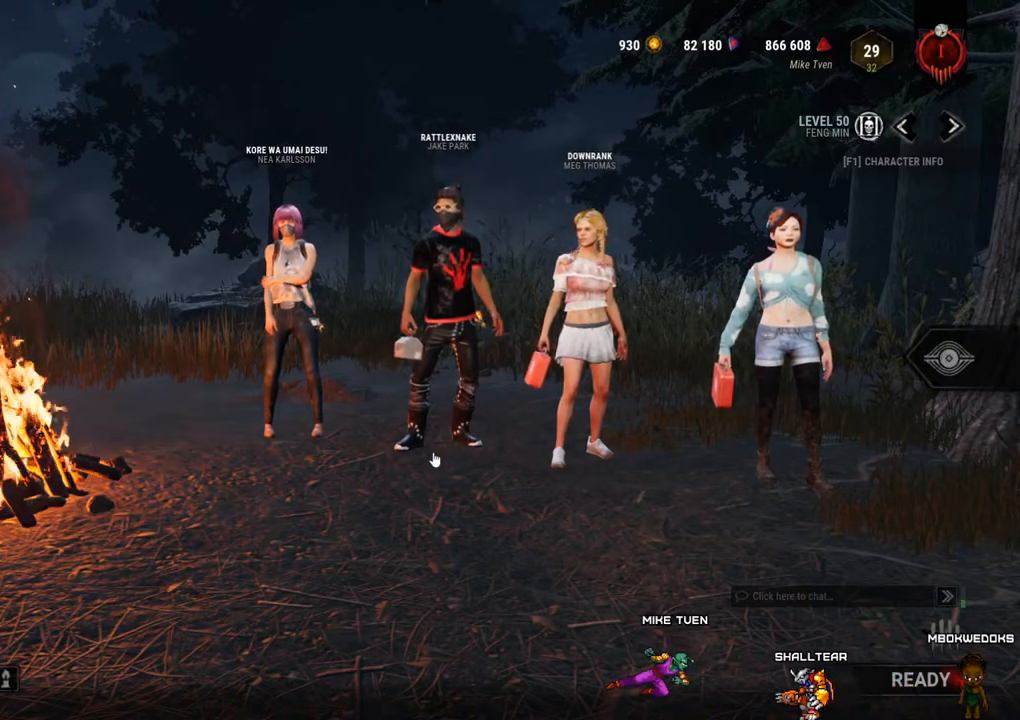
{"keys": [], "mouse": ["wheel"], "mouse_move": "still", "events": [[100, "mouse_wheel", "down"], [250, "mouse_wheel", "up"], [484, "mouse_wheel", "down"]]}
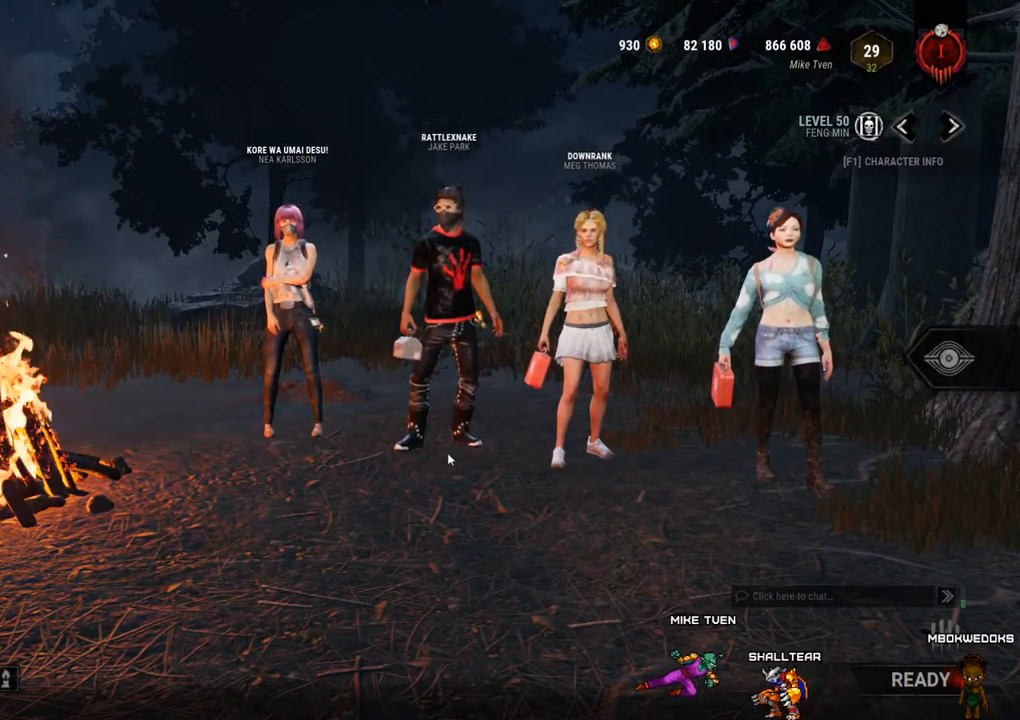
{"keys": [], "mouse": [], "mouse_move": "left", "events": [[117, "mouse_wheel", "up"], [350, "mouse_wheel", "down"], [450, "mouse_wheel", "up"]]}
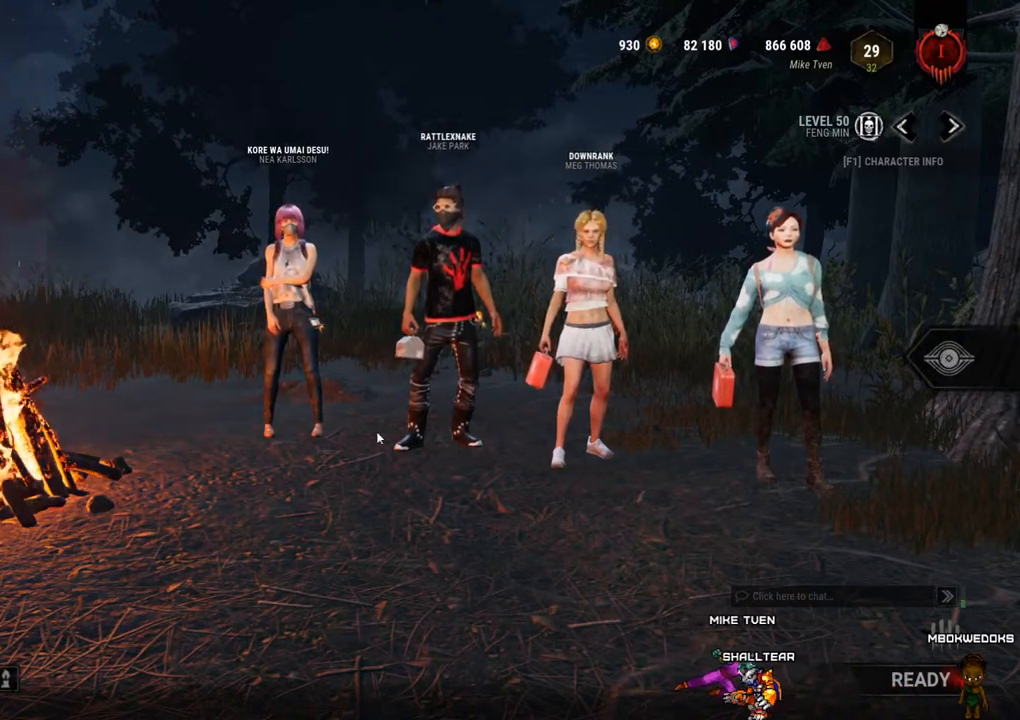
{"keys": [], "mouse": [], "mouse_move": "still", "events": []}
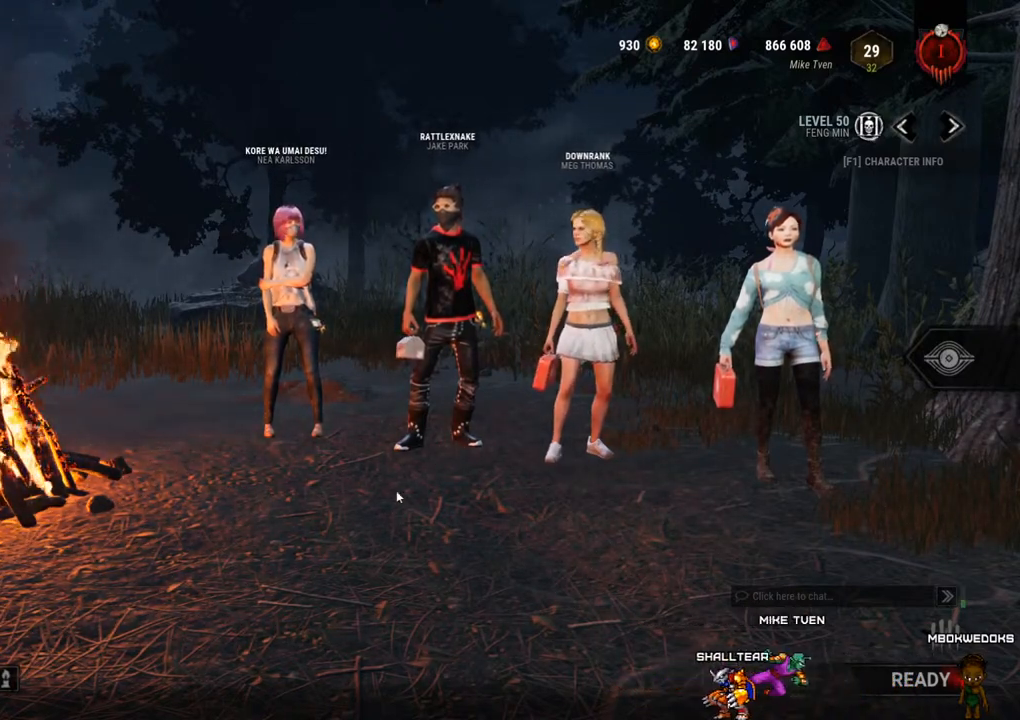
{"keys": [], "mouse": [], "mouse_move": "down-left", "events": []}
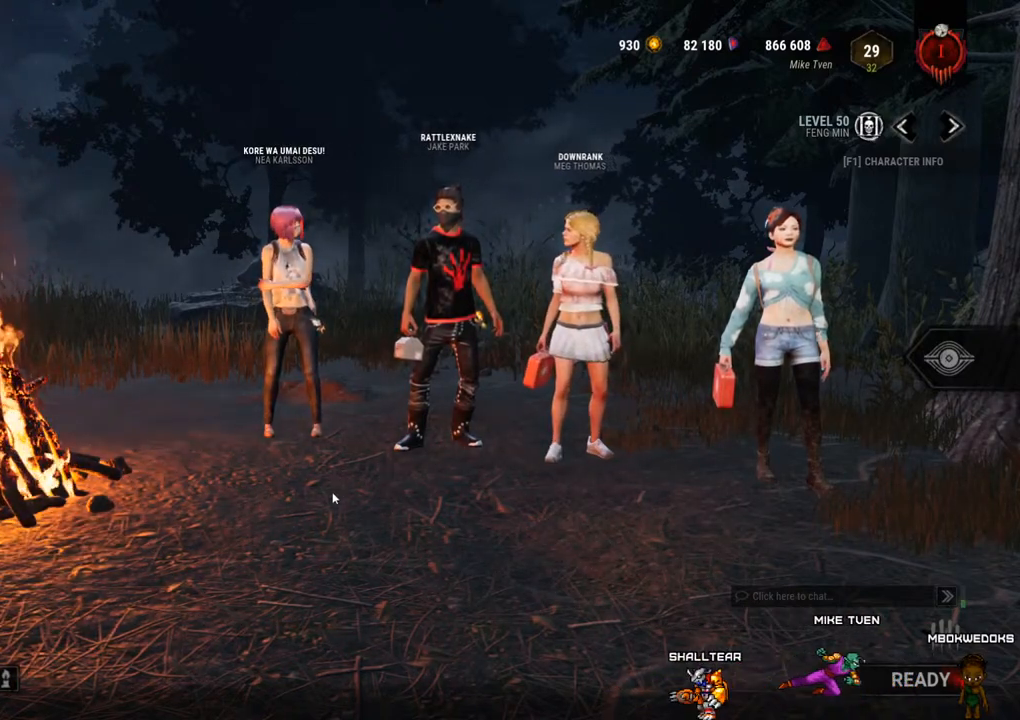
{"keys": [], "mouse": [], "mouse_move": "up-left", "events": []}
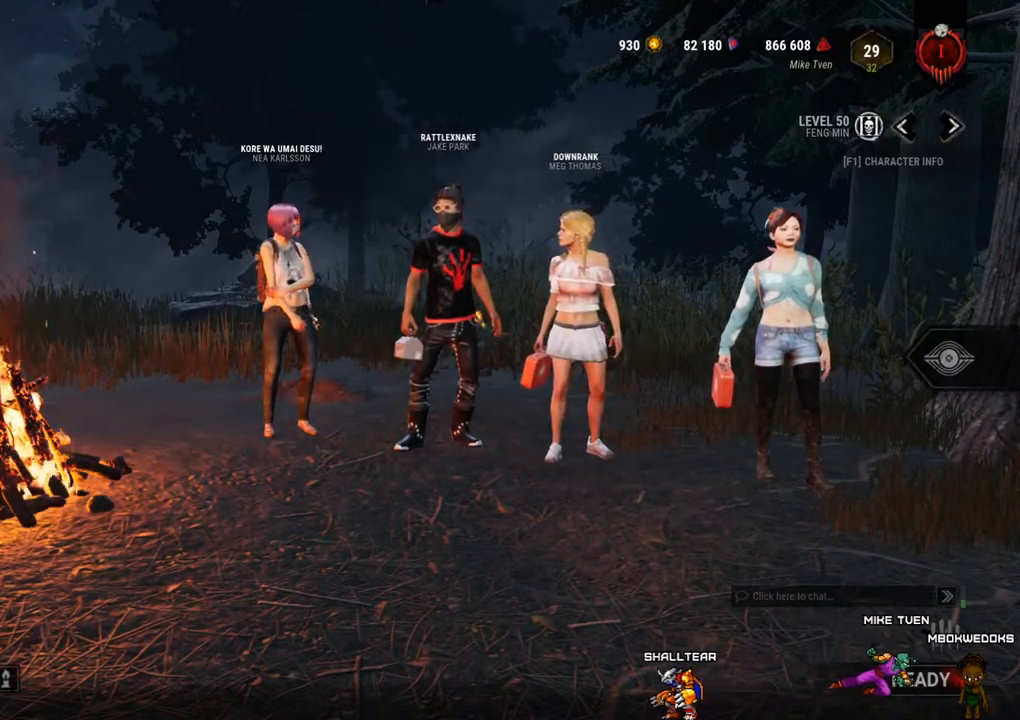
{"keys": [], "mouse": [], "mouse_move": "right", "events": []}
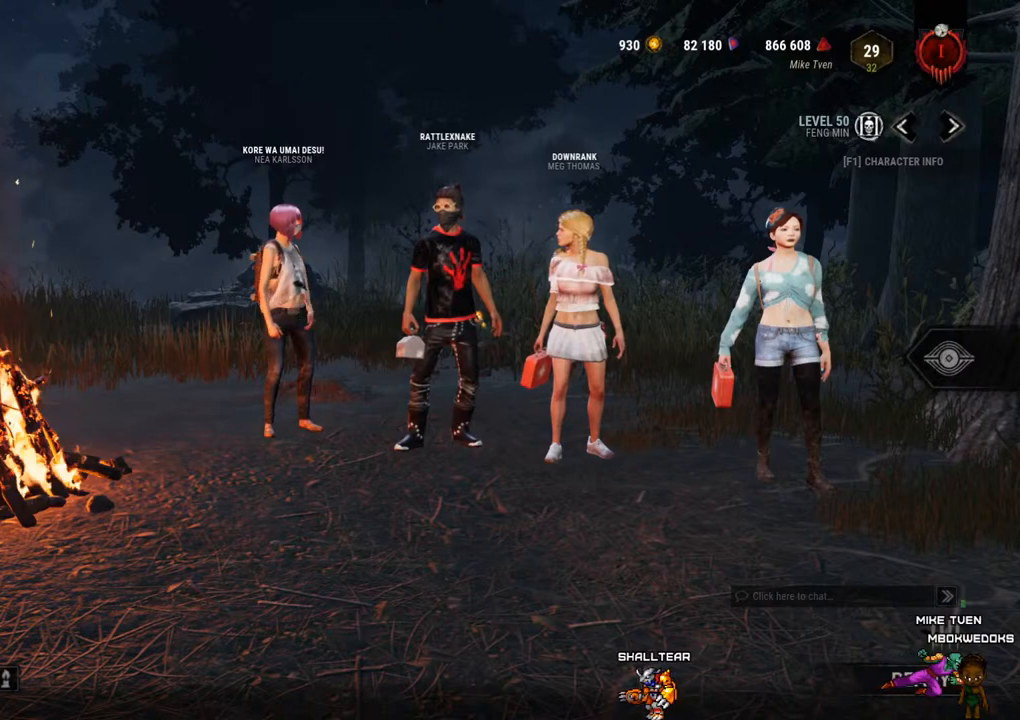
{"keys": [], "mouse": [], "mouse_move": "down-left", "events": []}
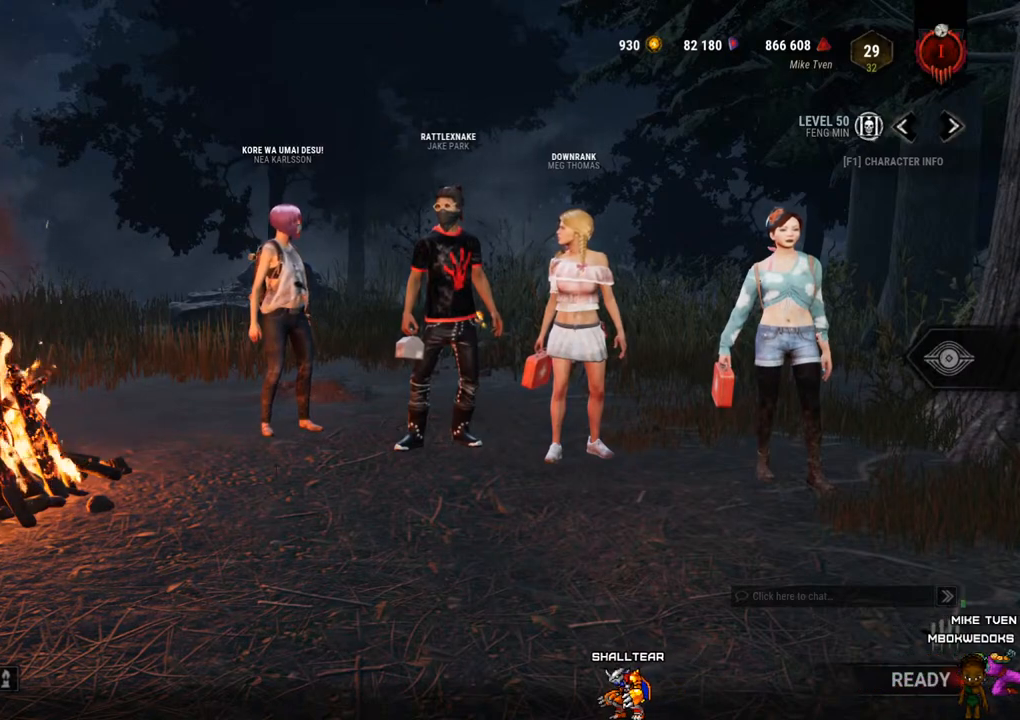
{"keys": [], "mouse": [], "mouse_move": "still", "events": [[317, "mouse_left", "down"], [450, "mouse_left", "up"]]}
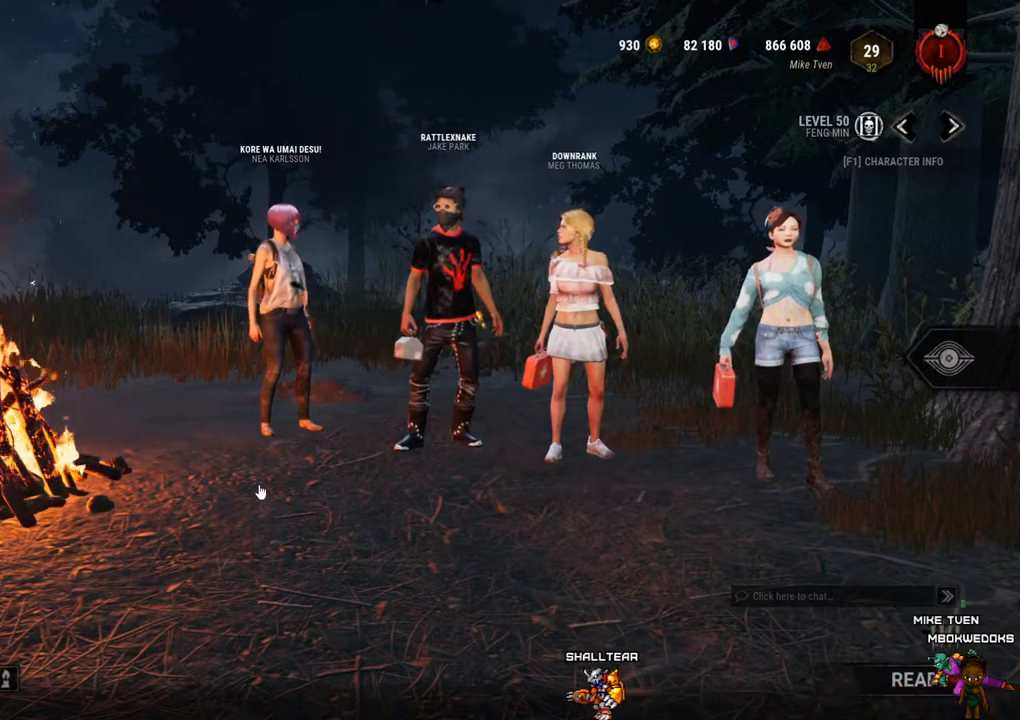
{"keys": [], "mouse": [], "mouse_move": "right", "events": []}
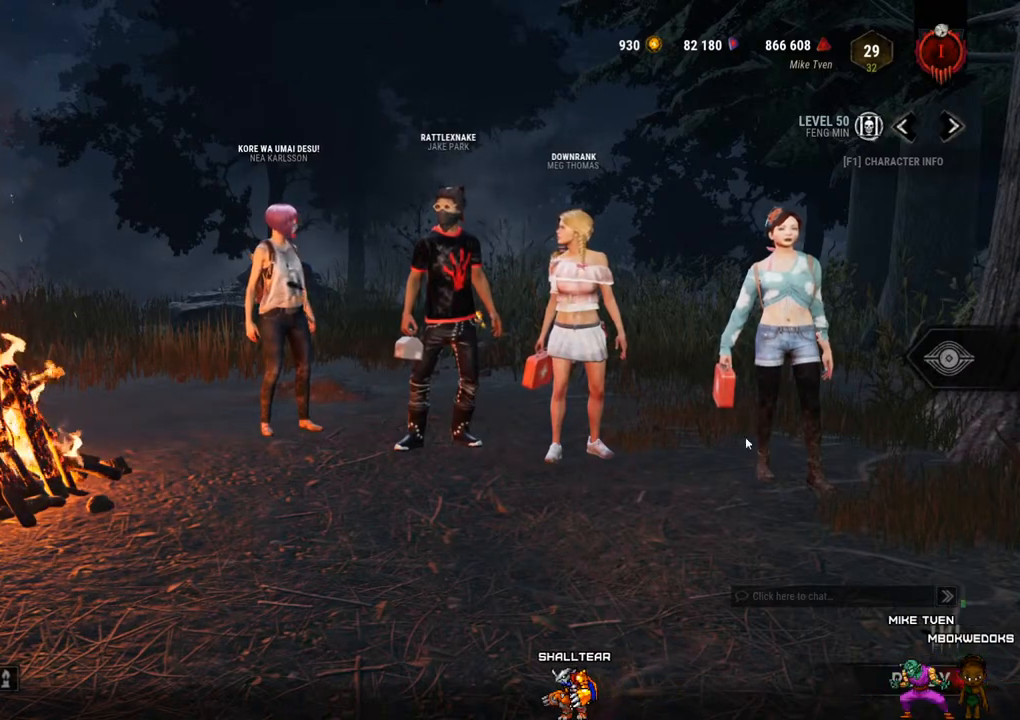
{"keys": [], "mouse": [], "mouse_move": "left", "events": []}
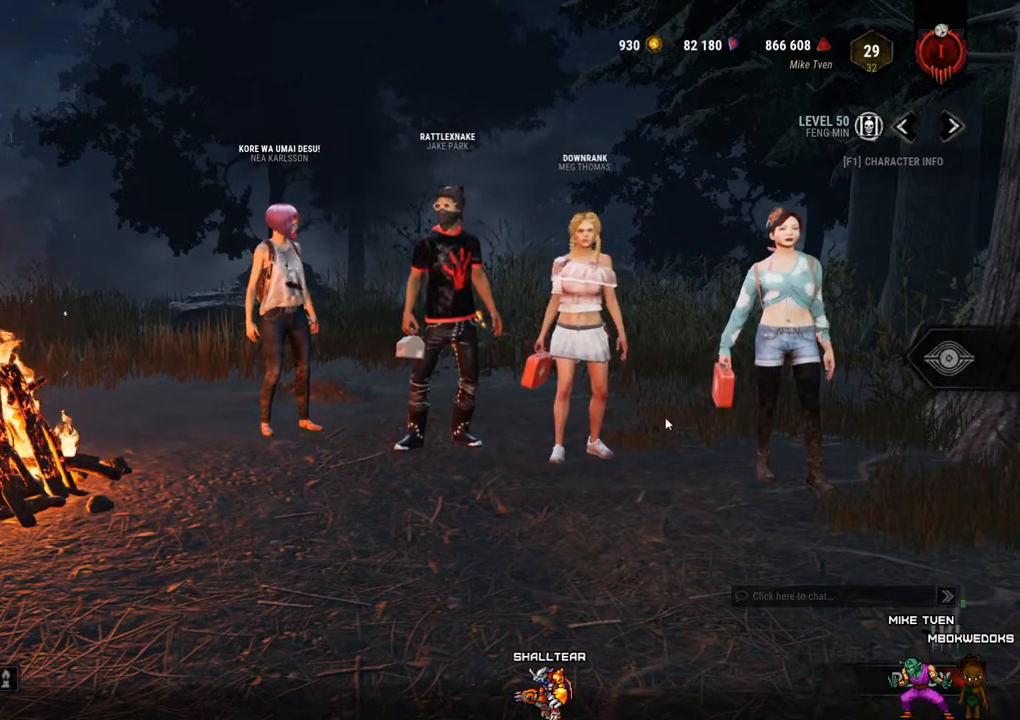
{"keys": [], "mouse": [], "mouse_move": "still", "events": []}
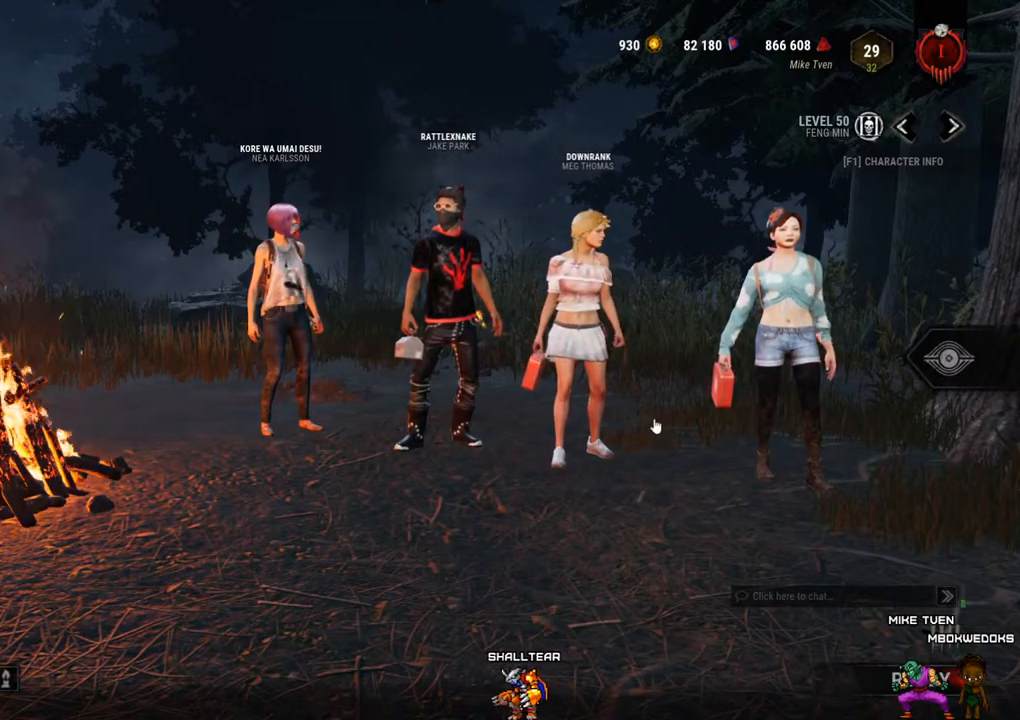
{"keys": [], "mouse": [], "mouse_move": "left", "events": [[134, "mouse_left", "down"], [234, "mouse_left", "up"]]}
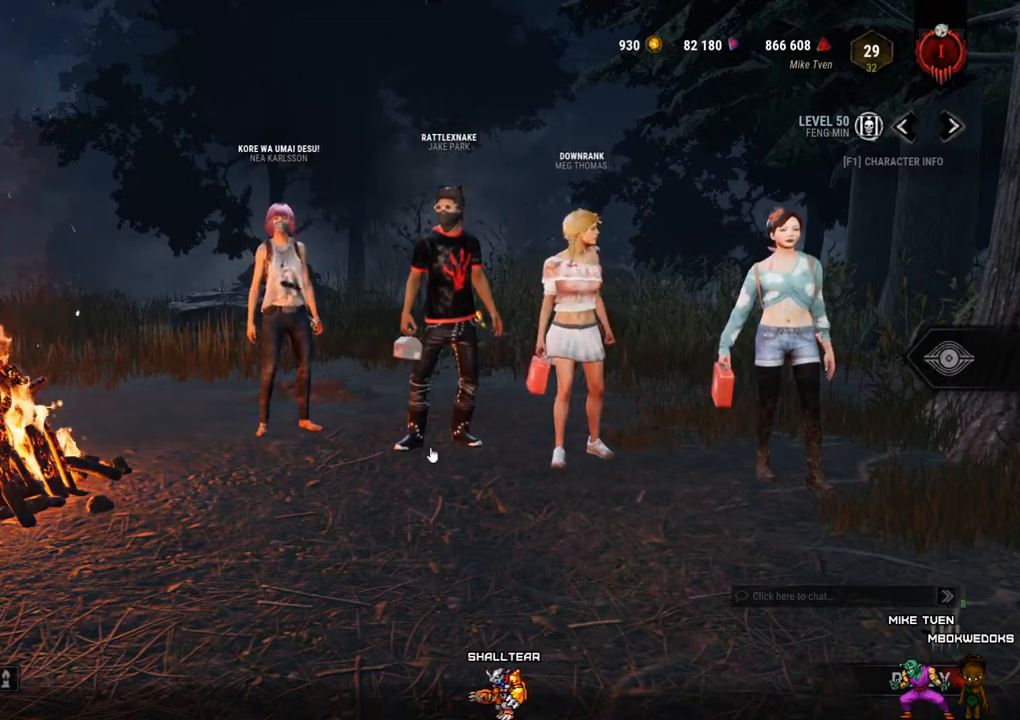
{"keys": [], "mouse": [], "mouse_move": "up-right", "events": [[250, "mouse_wheel", "down"], [334, "mouse_wheel", "up"]]}
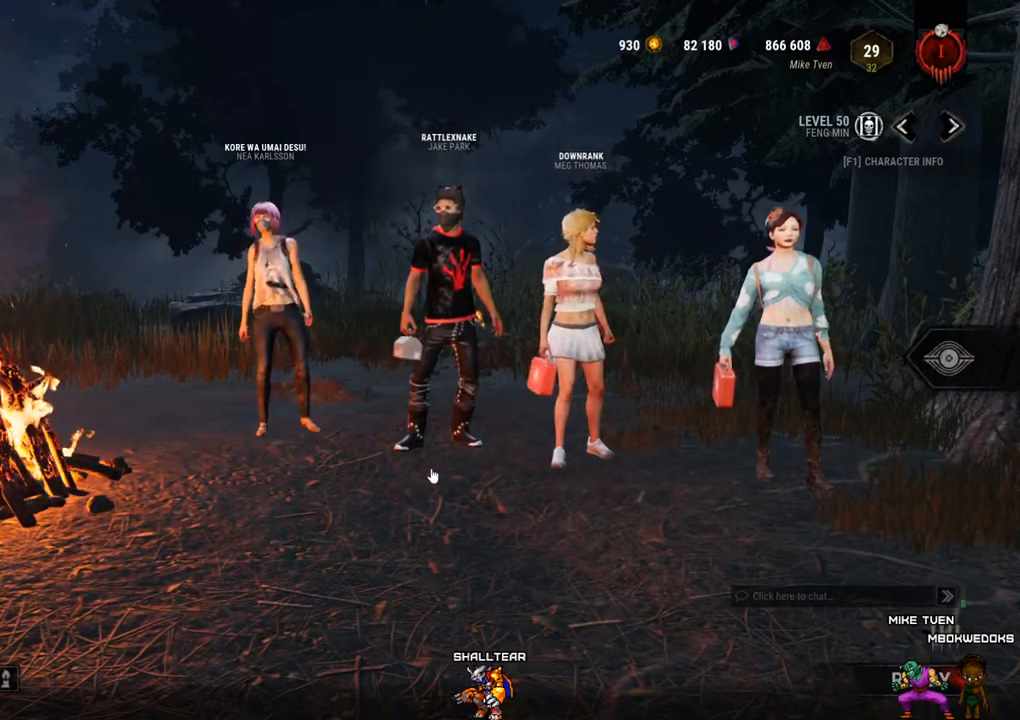
{"keys": [], "mouse": [], "mouse_move": "still"}
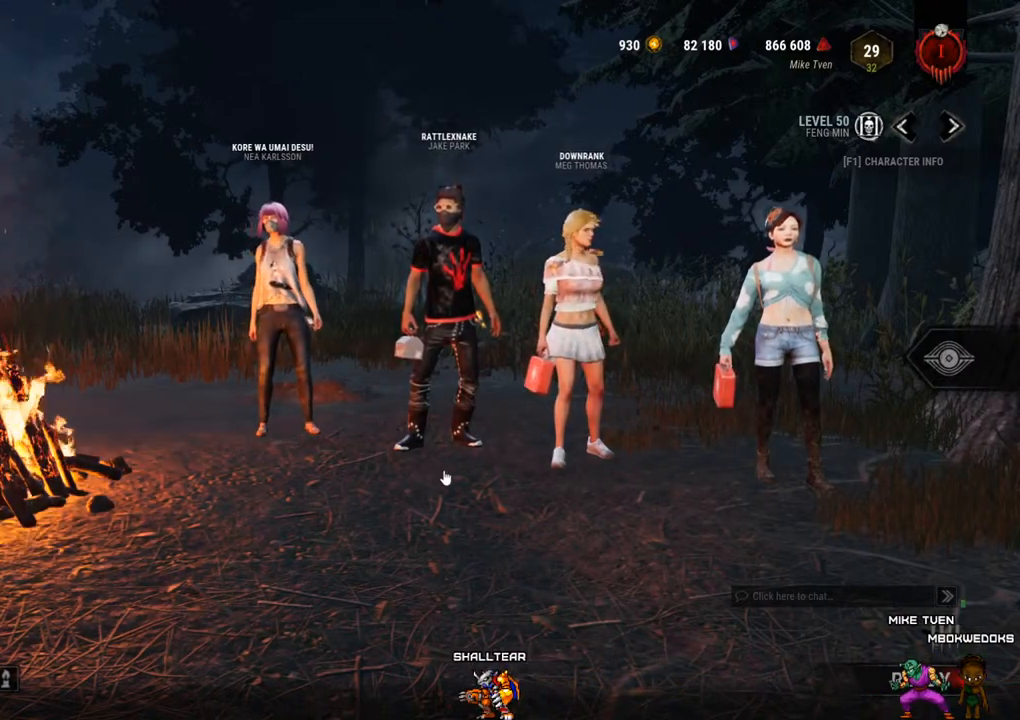
{"keys": [], "mouse": [], "mouse_move": "still", "events": [[100, "mouse_wheel", "down"], [184, "mouse_wheel", "up"]]}
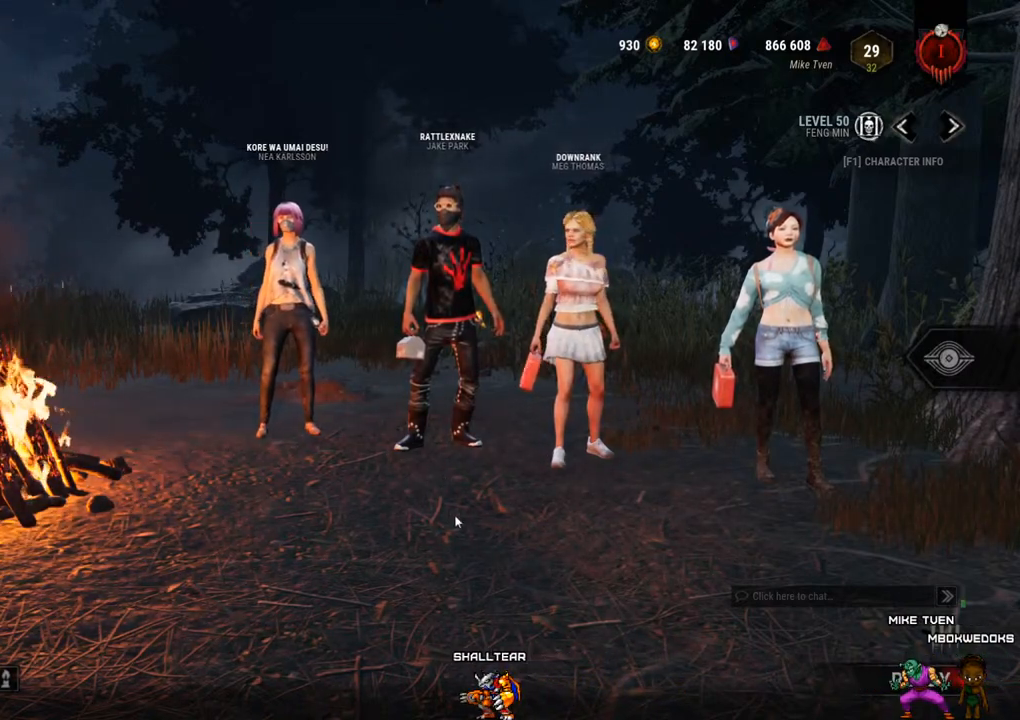
{"keys": [], "mouse": [], "mouse_move": "still", "events": []}
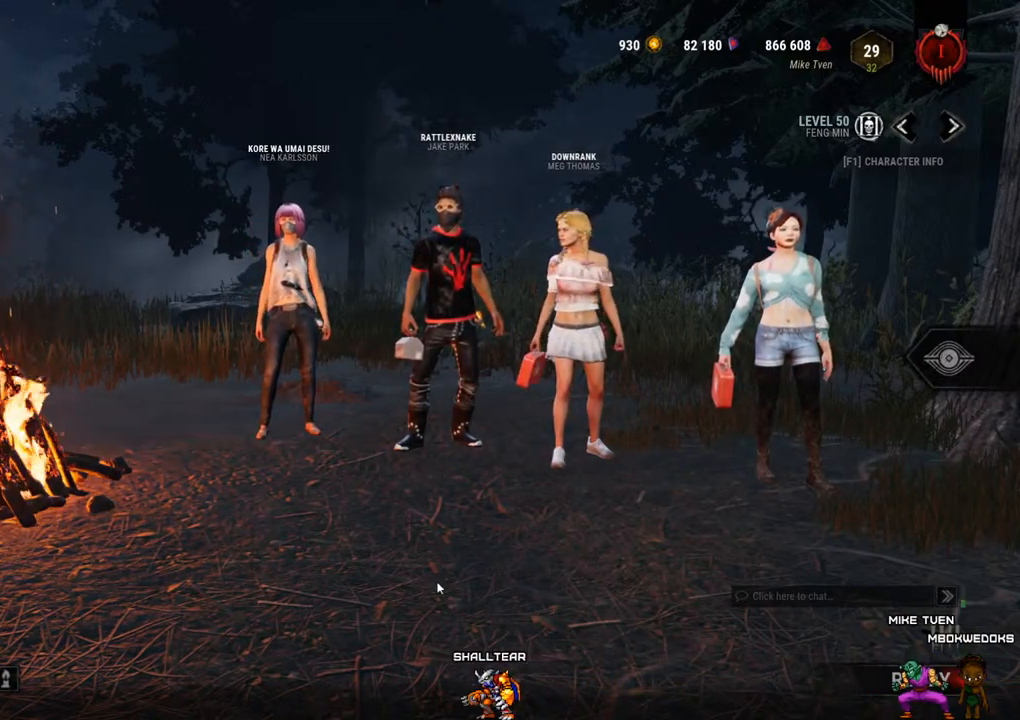
{"keys": [], "mouse": [], "mouse_move": "still", "events": [[350, "mouse_left", "down"], [450, "mouse_left", "up"]]}
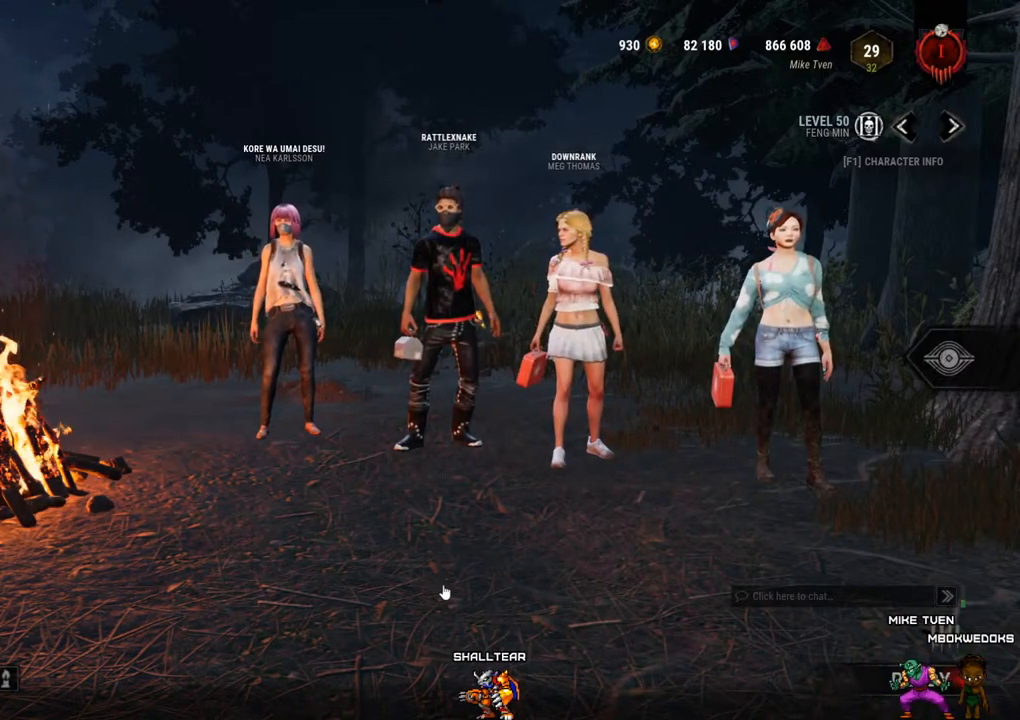
{"keys": [], "mouse": [], "mouse_move": "still", "events": []}